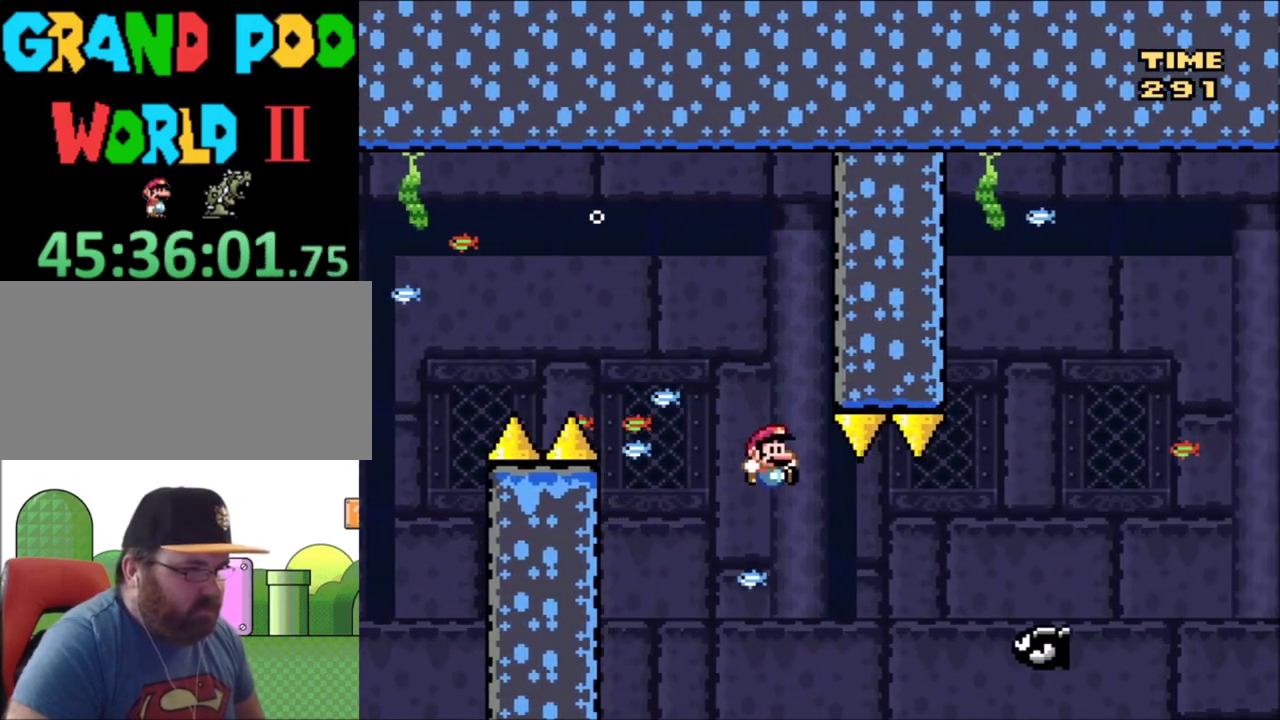
Gameplay with a controller (Nintendo layout); each line is a JSON object with the inputs held at the frame after it (dt_ms = milliseconds from this image to that frame). "events" lists button and stick changes between this image and that frame as [ms after this image, input, new state], when the widget could be followed in between. Not read: L3 R3.
{"dt_ms": 501, "buttons": ["B", "Y", "DPAD_RIGHT"], "events": []}
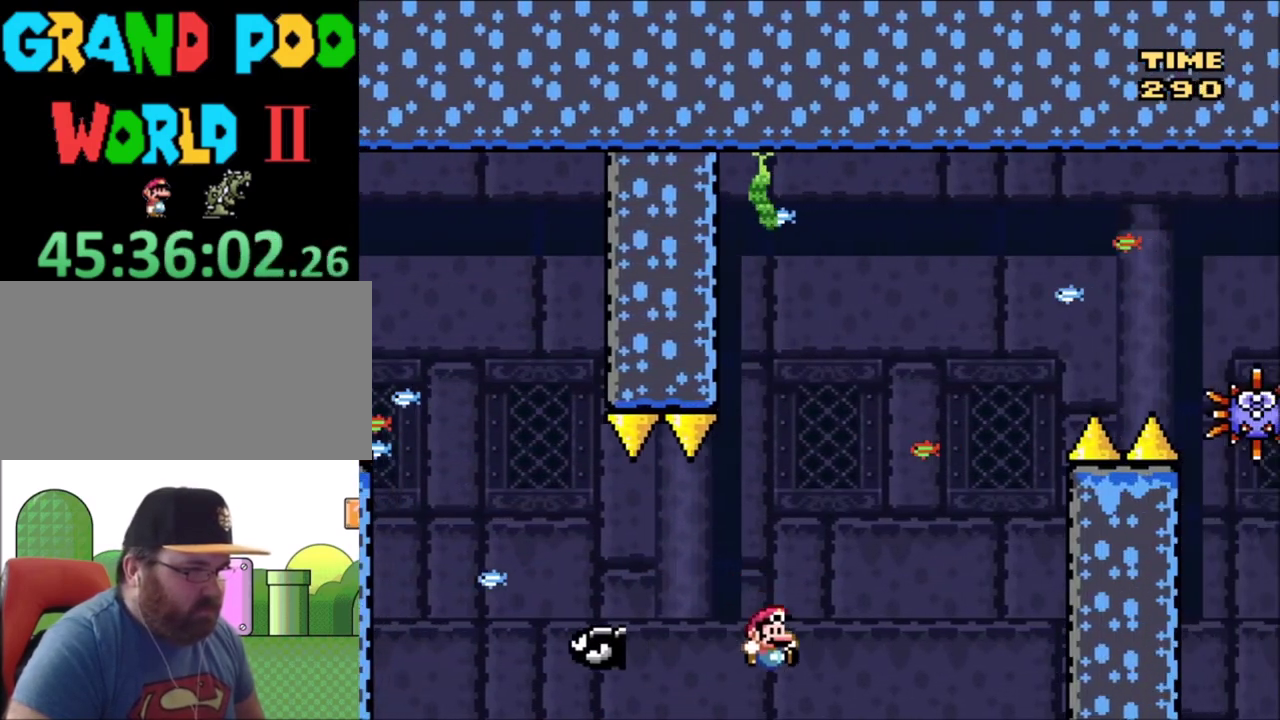
{"dt_ms": 400, "buttons": ["Y", "DPAD_RIGHT"], "events": [[367, "B", "up"]]}
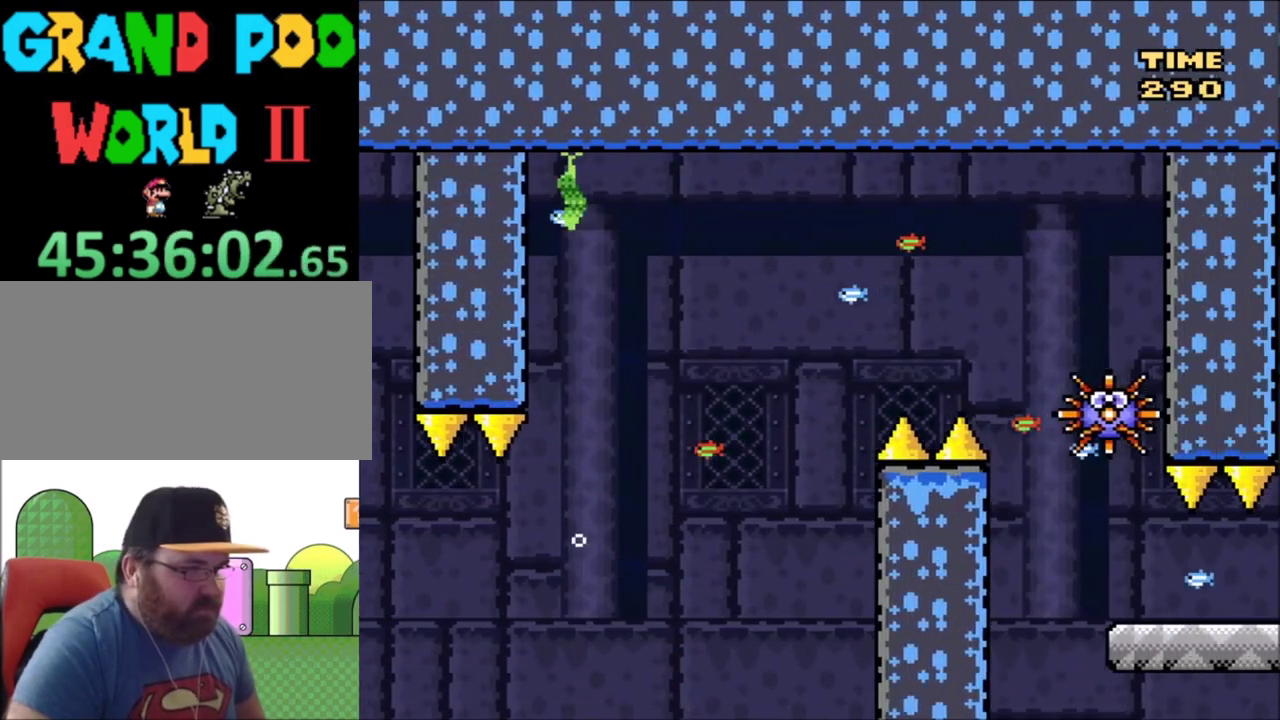
{"dt_ms": 601, "buttons": [], "events": [[67, "DPAD_RIGHT", "up"], [167, "Y", "up"]]}
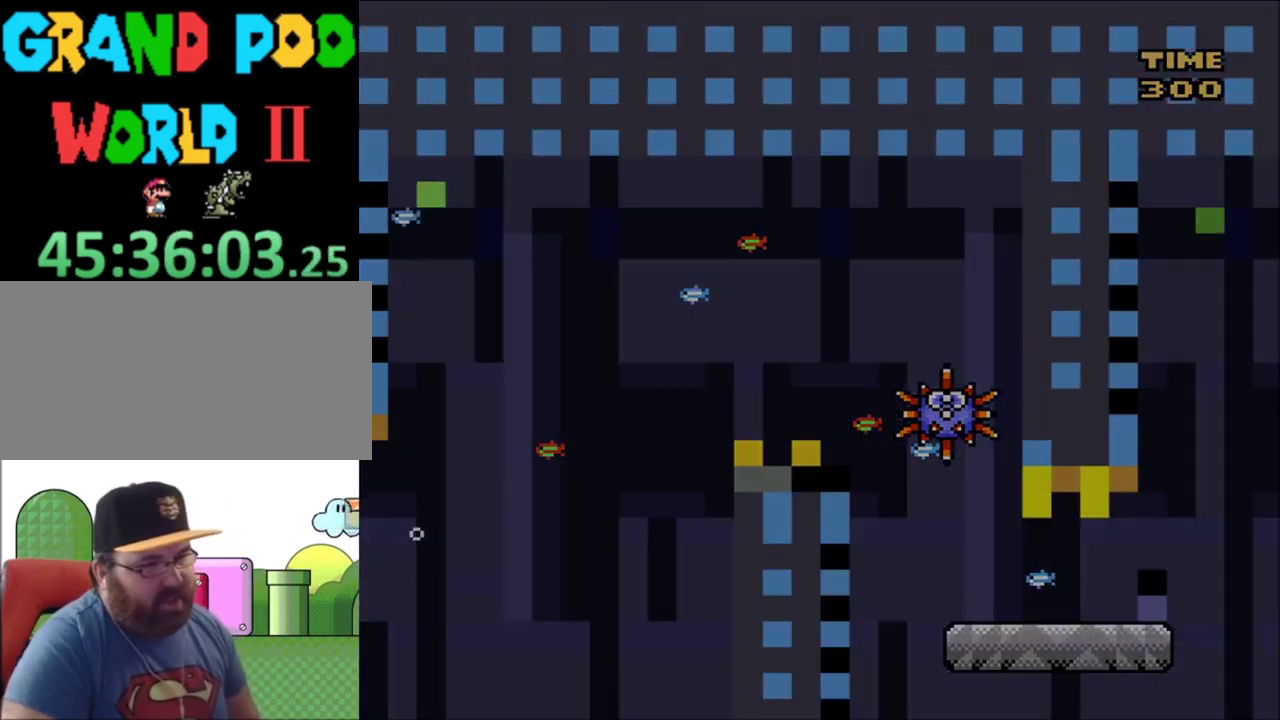
{"dt_ms": 500, "buttons": [], "events": []}
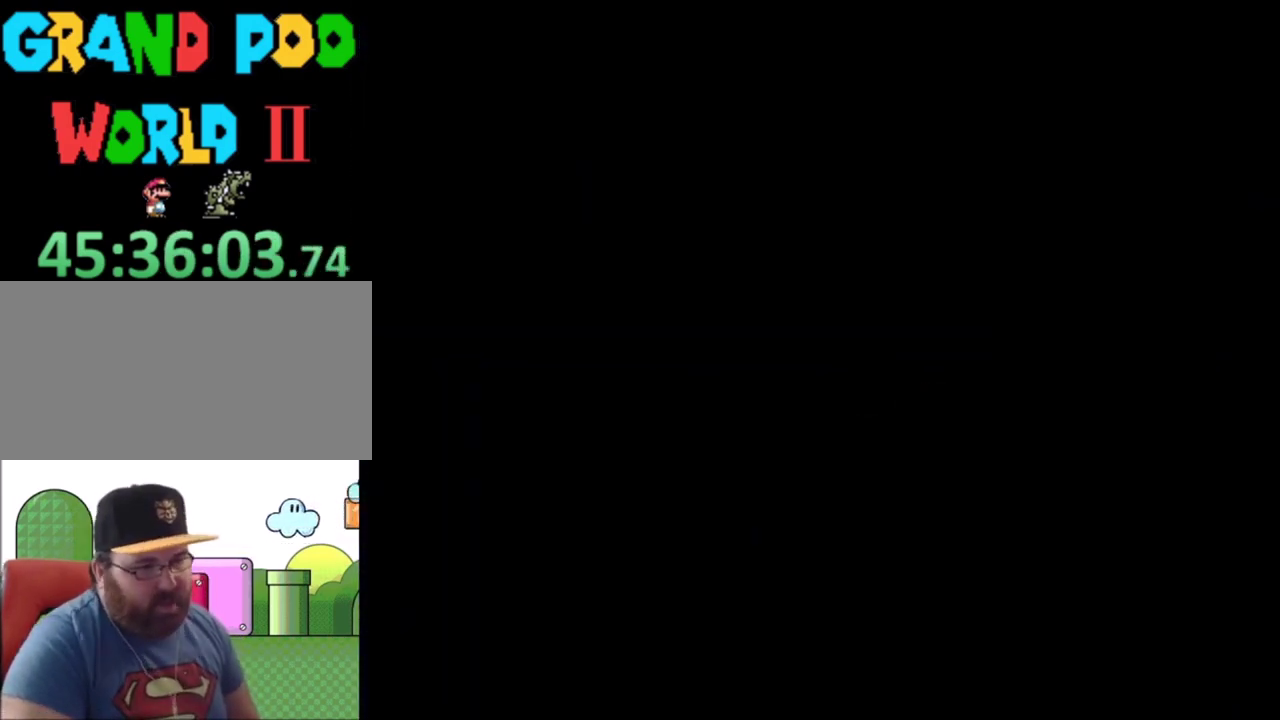
{"dt_ms": 501, "buttons": [], "events": []}
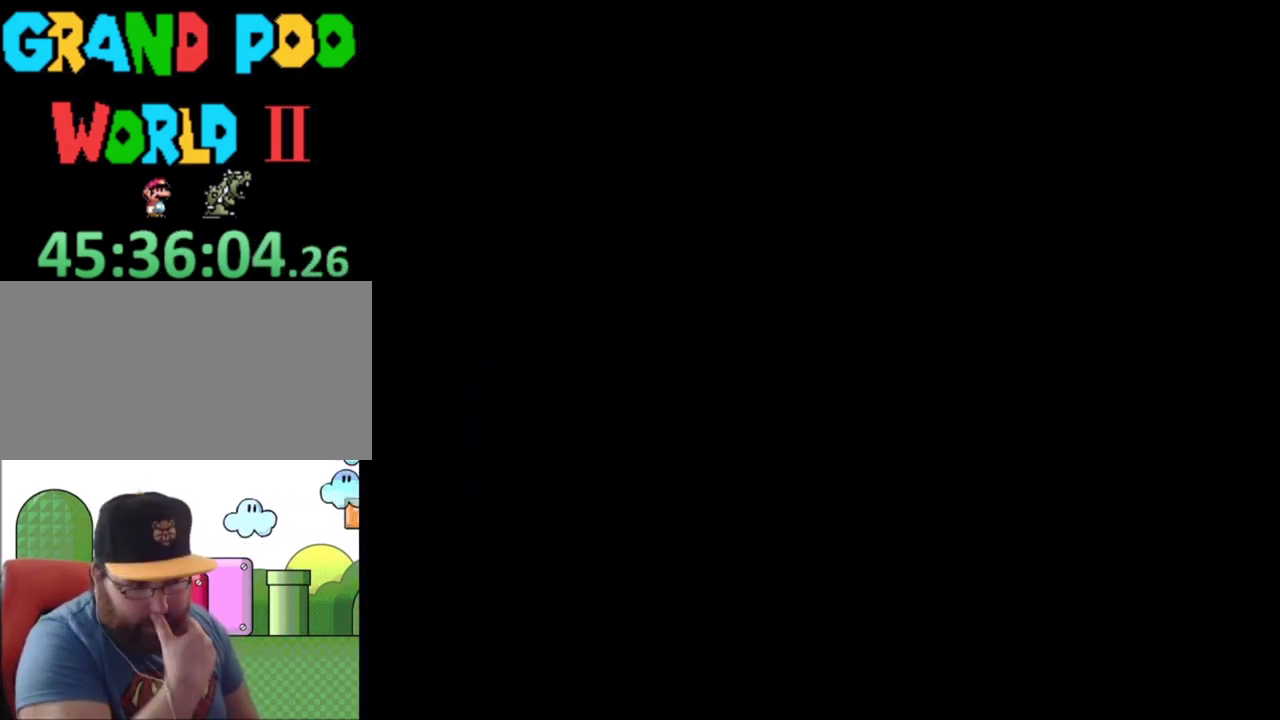
{"dt_ms": 500, "buttons": [], "events": []}
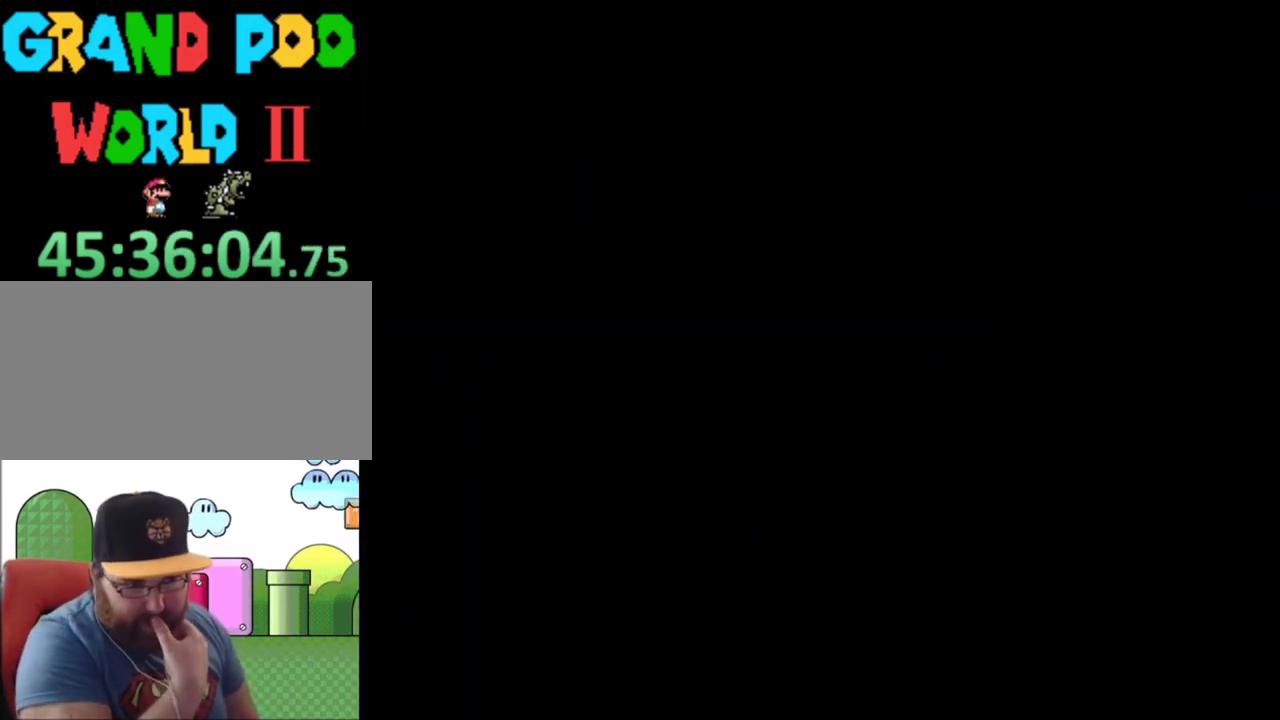
{"dt_ms": 501, "buttons": [], "events": []}
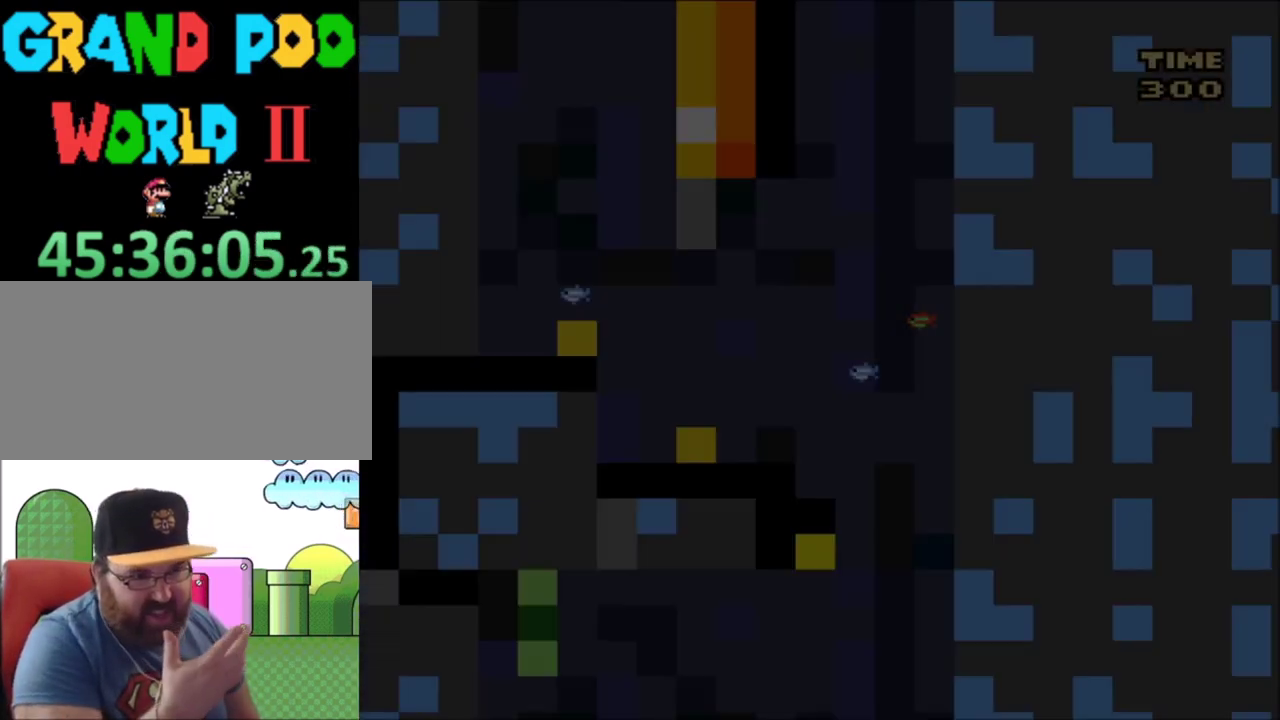
{"dt_ms": 700, "buttons": ["B", "Y", "DPAD_RIGHT"], "events": [[567, "DPAD_RIGHT", "down"], [600, "Y", "down"], [634, "B", "down"]]}
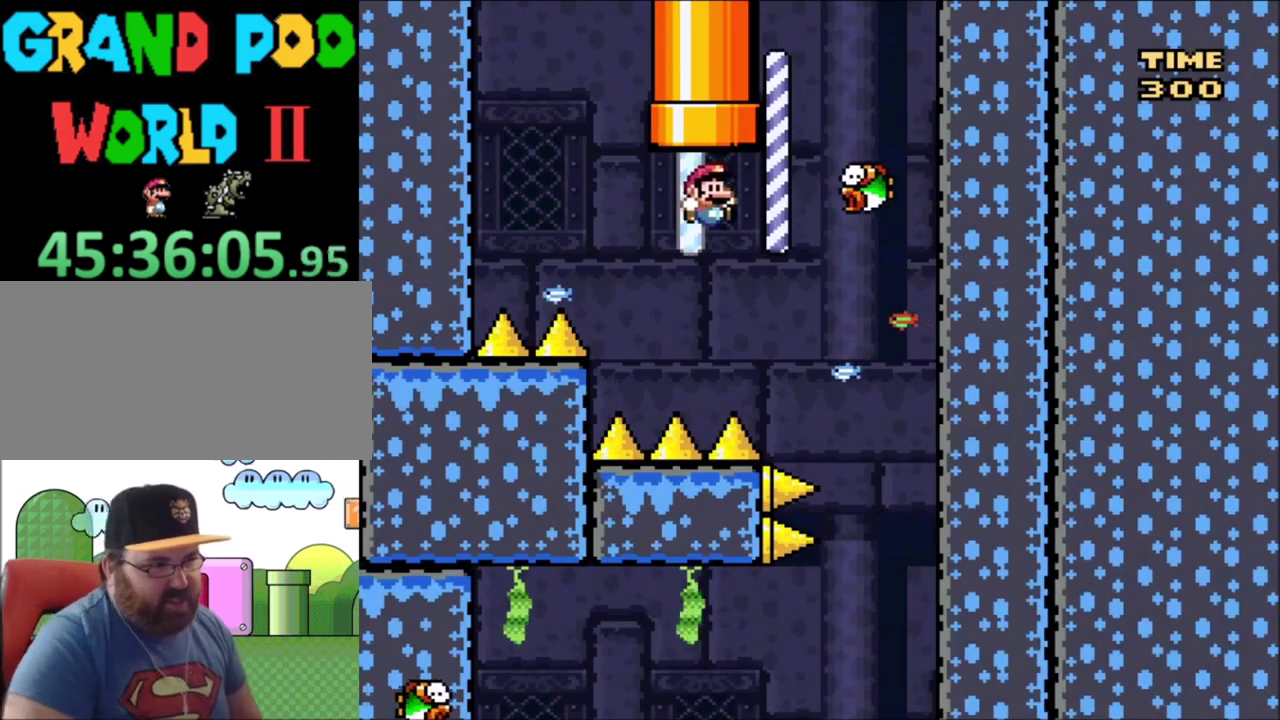
{"dt_ms": 267, "buttons": ["B", "Y", "DPAD_RIGHT"], "events": []}
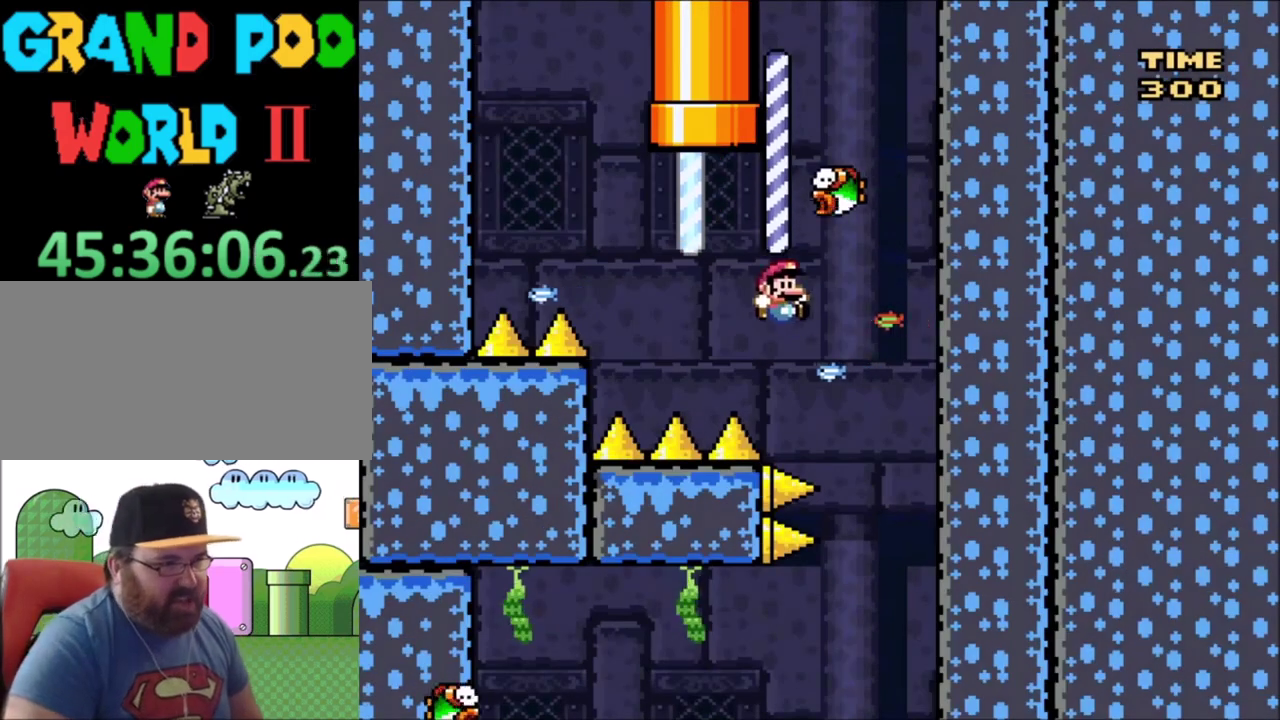
{"dt_ms": 501, "buttons": ["B", "Y", "DPAD_LEFT"], "events": [[167, "DPAD_RIGHT", "up"], [467, "DPAD_LEFT", "down"]]}
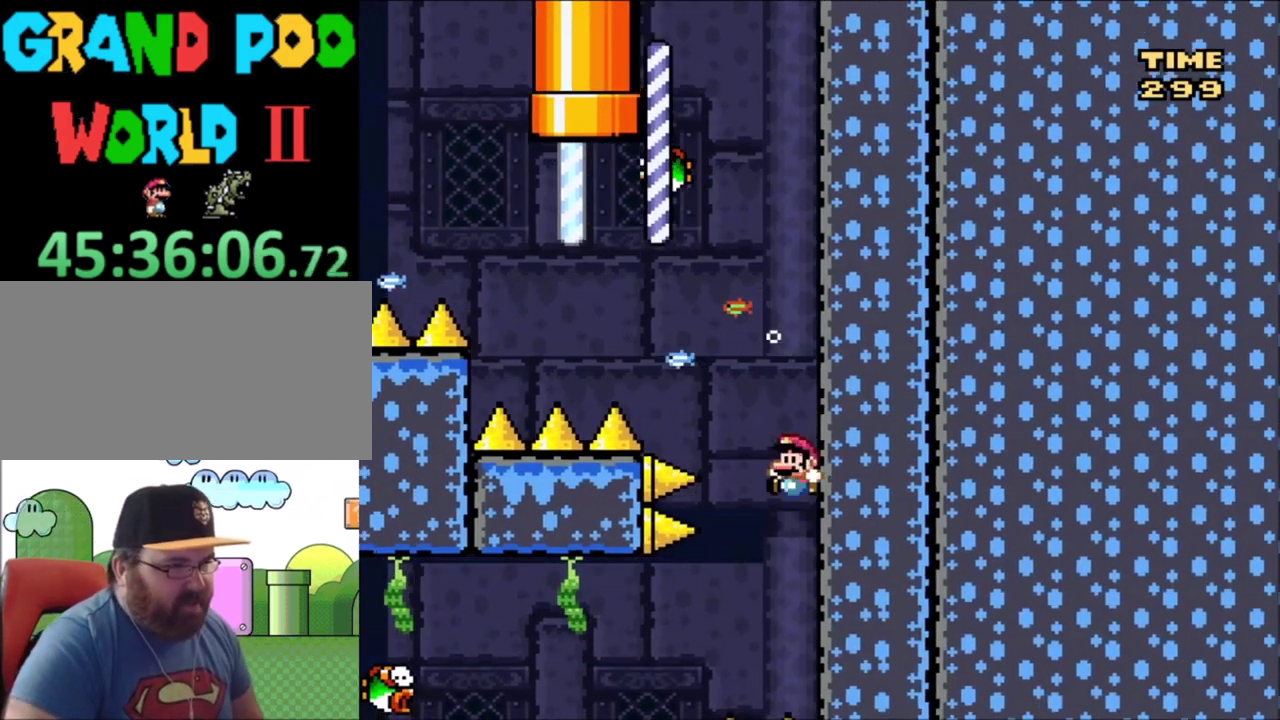
{"dt_ms": 600, "buttons": ["B", "Y"], "events": [[567, "DPAD_LEFT", "up"]]}
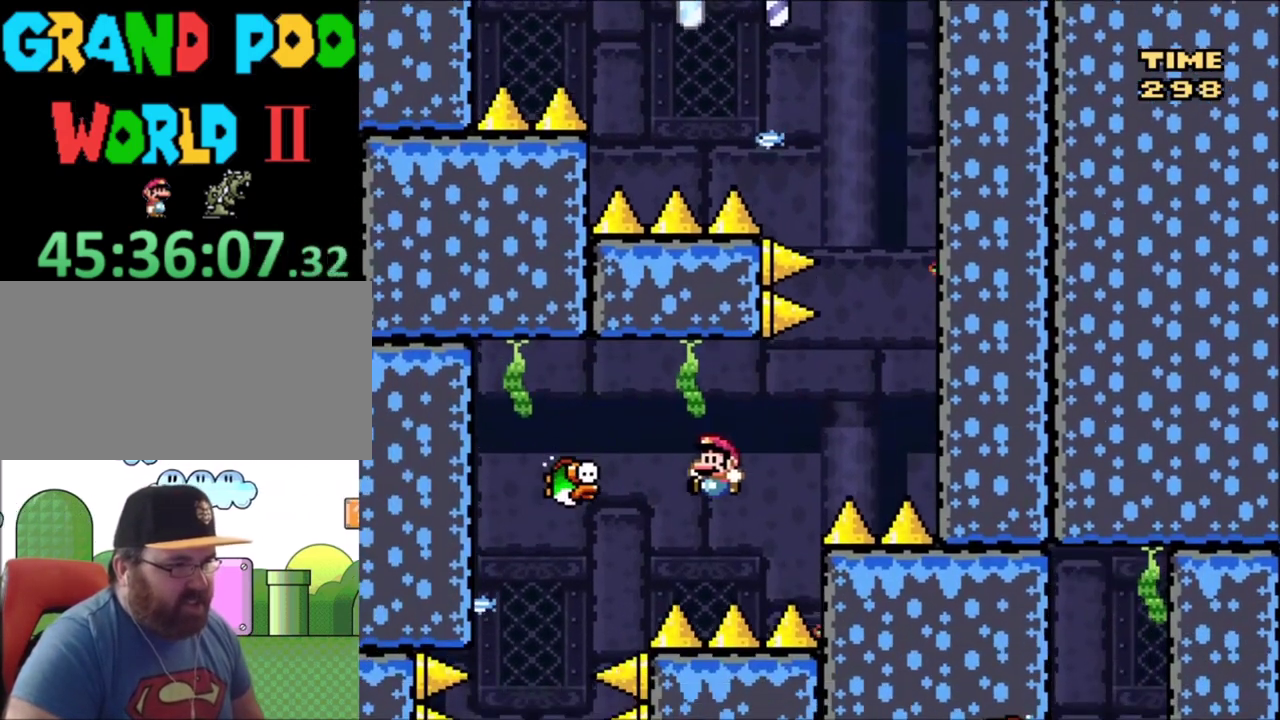
{"dt_ms": 401, "buttons": ["B", "Y", "DPAD_RIGHT"], "events": [[367, "DPAD_RIGHT", "down"]]}
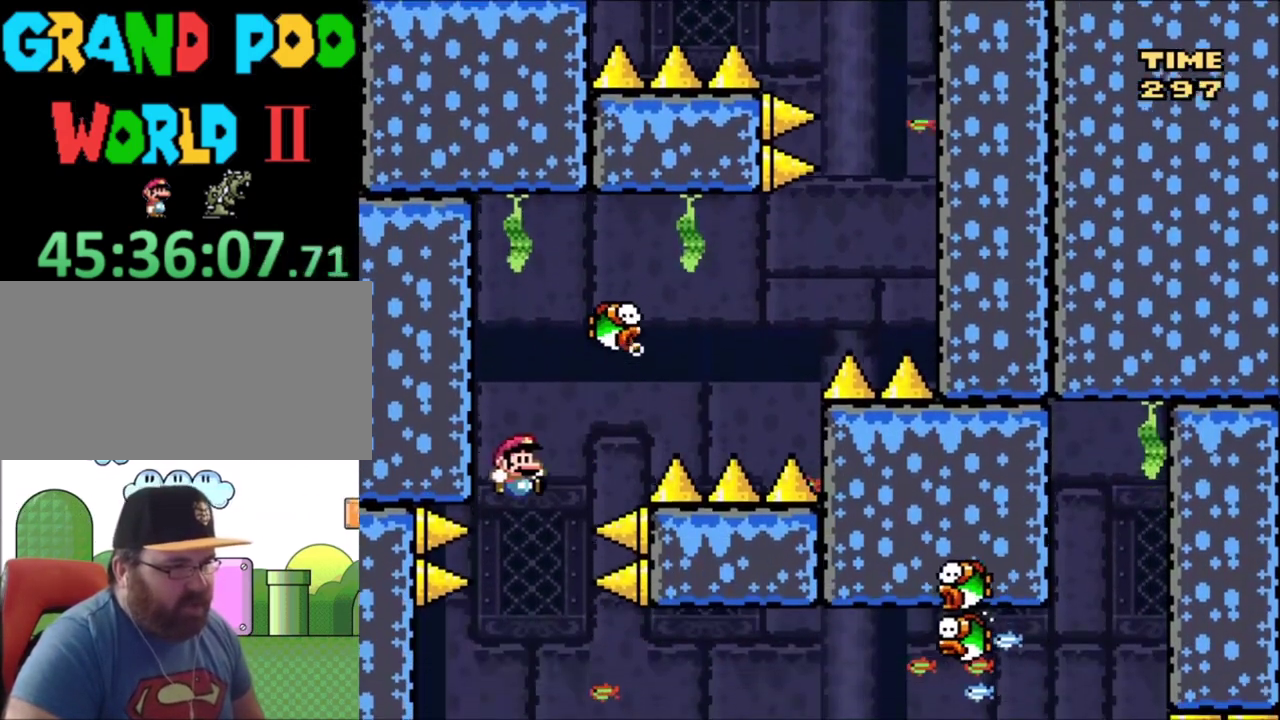
{"dt_ms": 500, "buttons": ["B", "Y", "DPAD_LEFT"], "events": [[133, "DPAD_RIGHT", "up"], [467, "DPAD_LEFT", "down"]]}
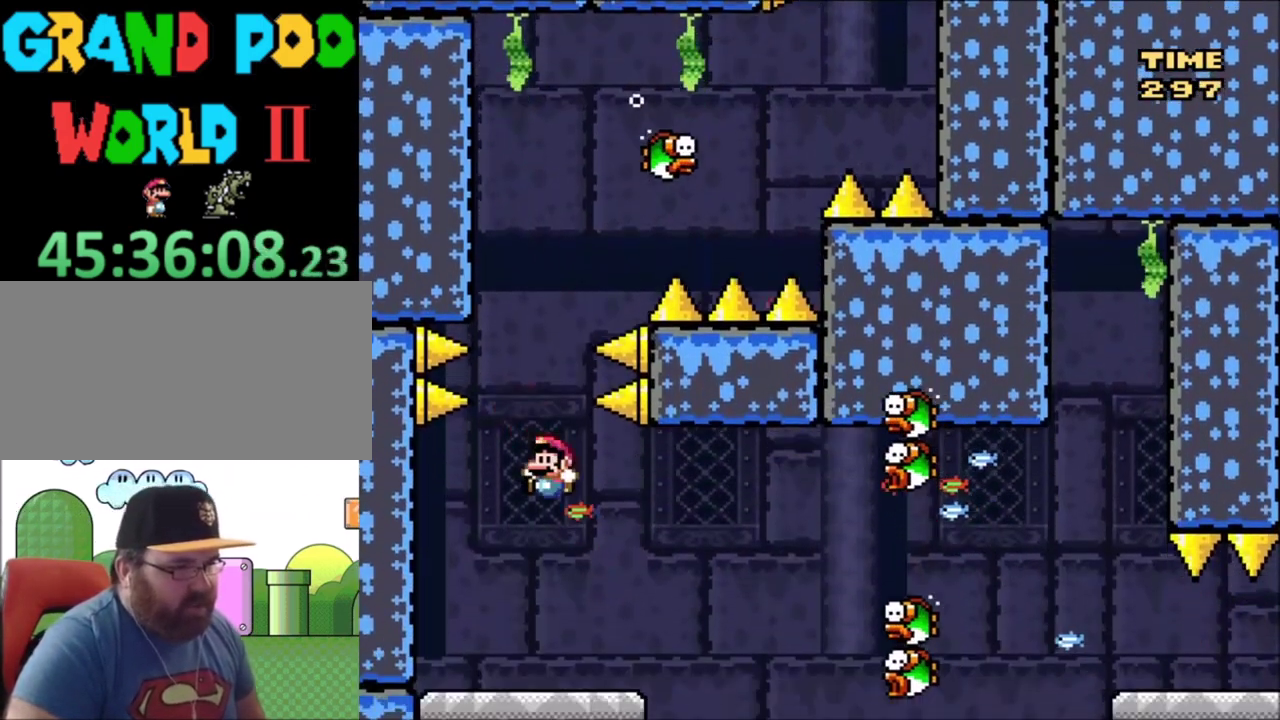
{"dt_ms": 601, "buttons": ["B", "Y", "DPAD_RIGHT"], "events": [[67, "DPAD_LEFT", "up"], [134, "B", "up"], [200, "DPAD_RIGHT", "down"], [534, "B", "down"]]}
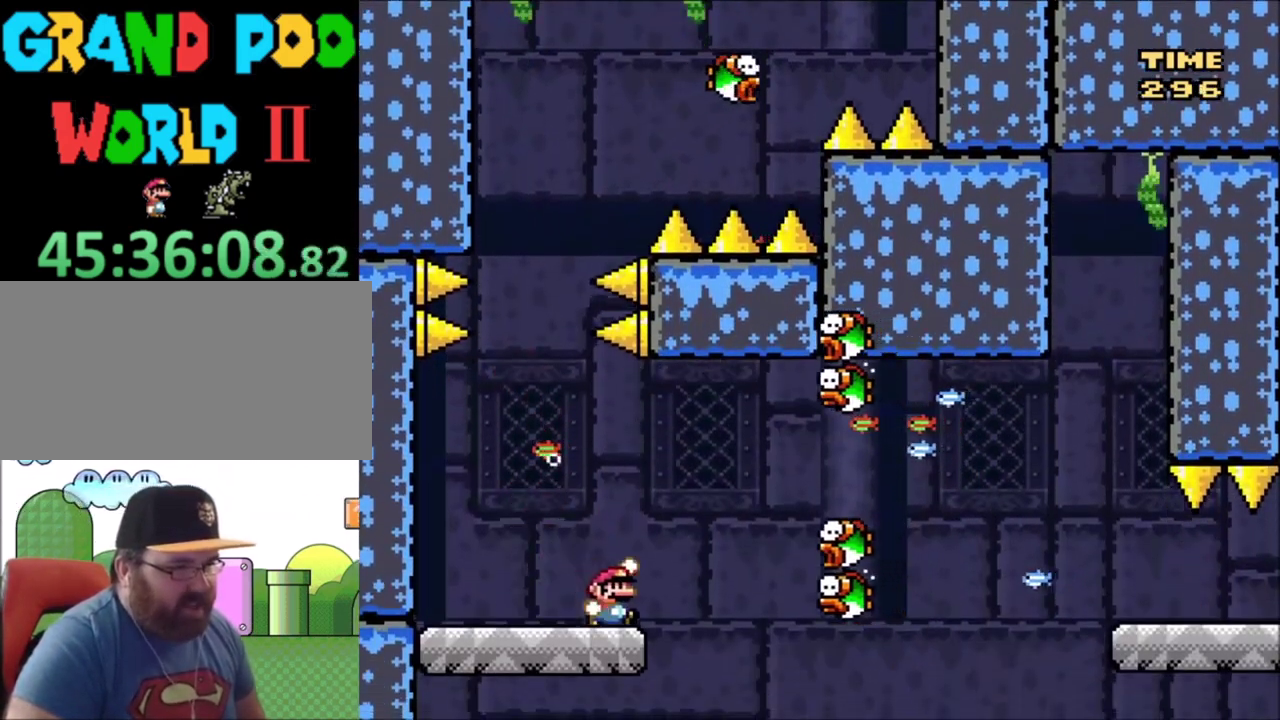
{"dt_ms": 400, "buttons": ["B", "Y", "DPAD_RIGHT"], "events": [[67, "B", "up"], [267, "B", "down"]]}
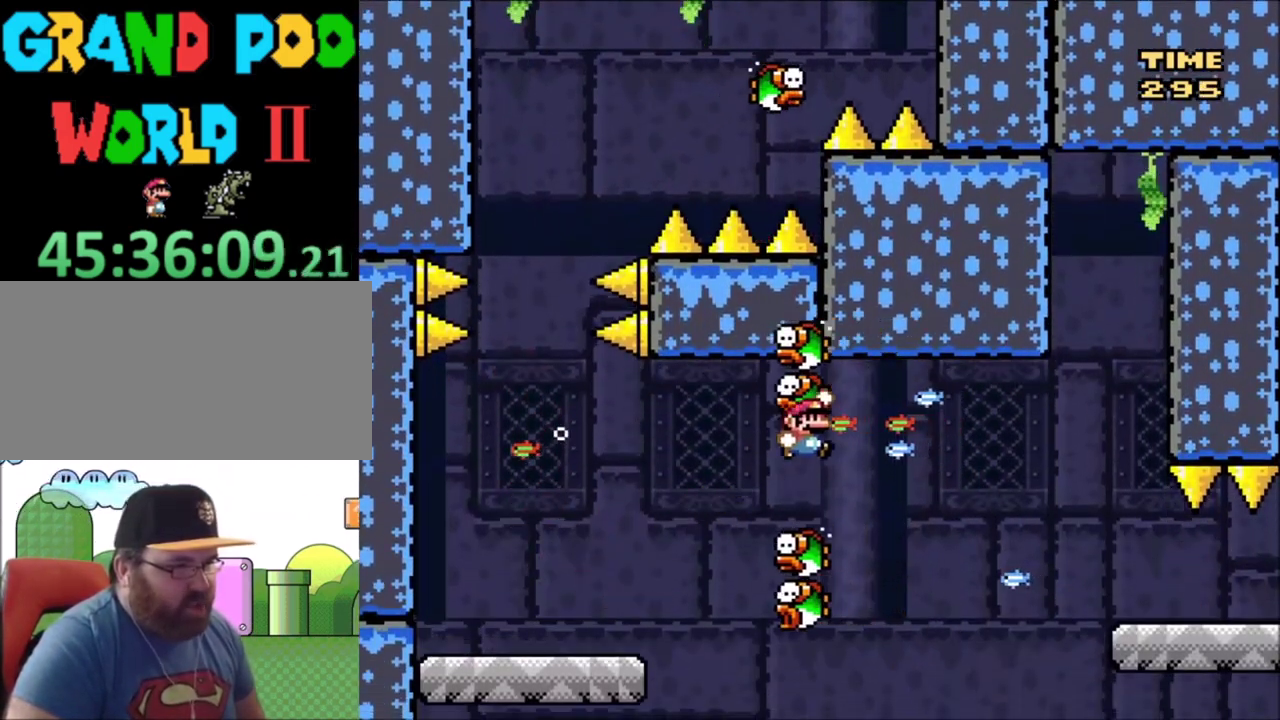
{"dt_ms": 601, "buttons": [], "events": [[367, "B", "up"], [568, "DPAD_RIGHT", "up"], [568, "Y", "up"]]}
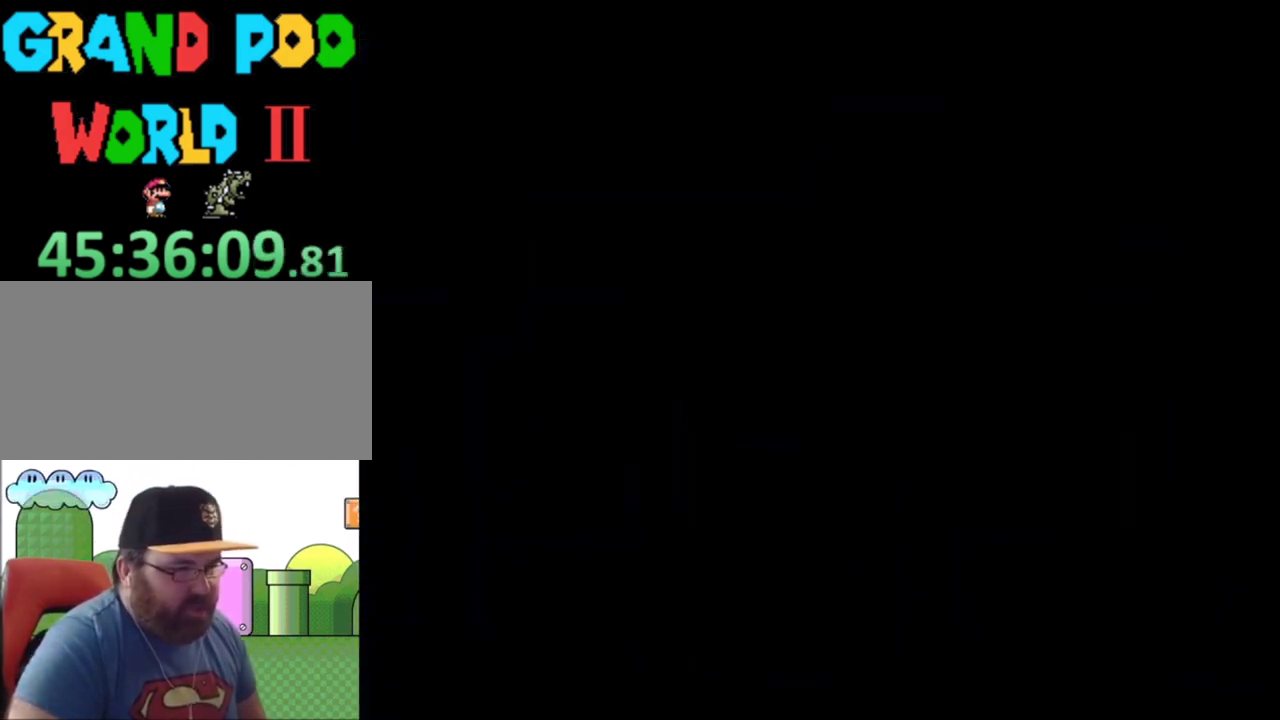
{"dt_ms": 400, "buttons": ["Y"], "events": [[400, "Y", "down"]]}
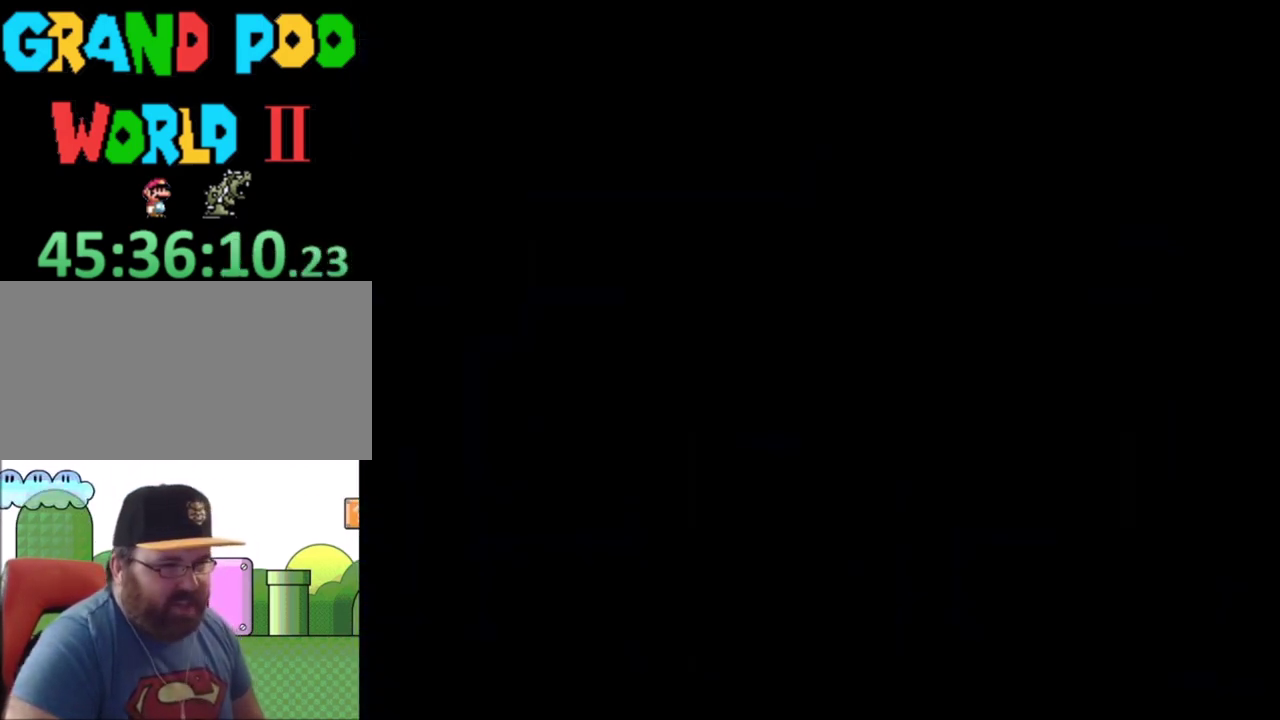
{"dt_ms": 701, "buttons": ["X"], "events": [[601, "Y", "up"], [701, "X", "down"]]}
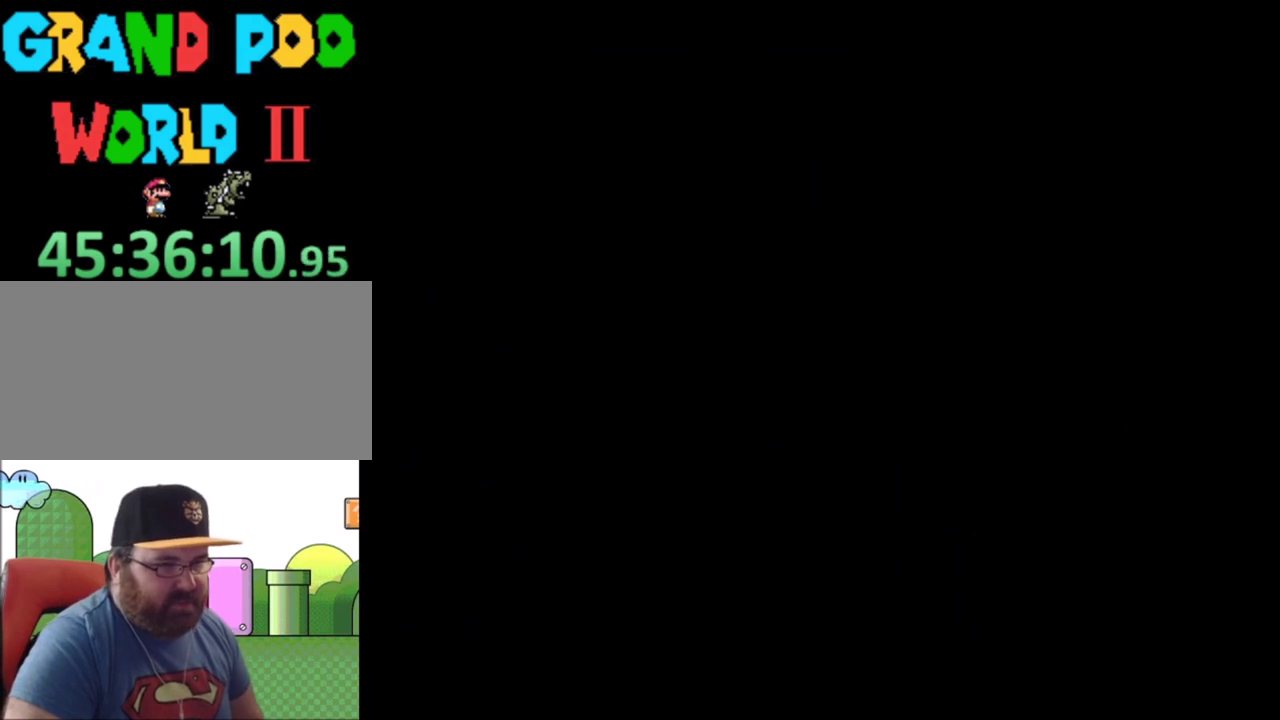
{"dt_ms": 300, "buttons": ["Y"], "events": [[267, "X", "up"], [267, "Y", "down"]]}
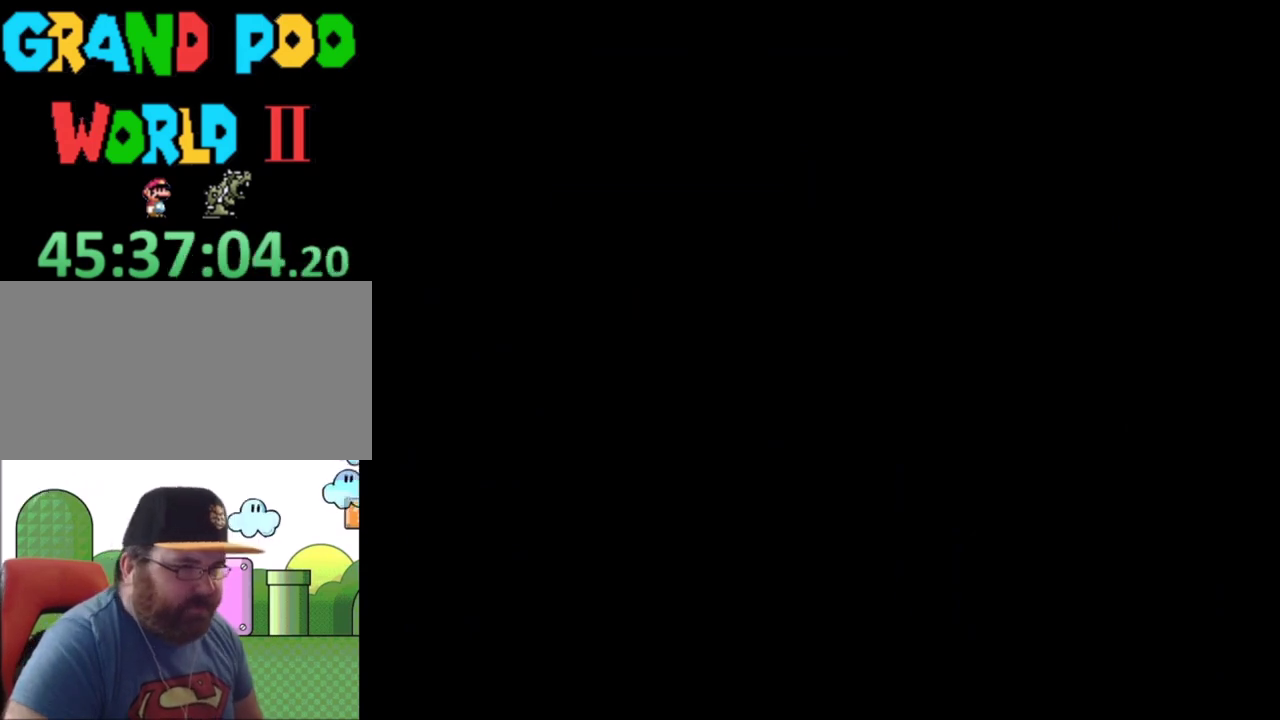
{"dt_ms": 501, "buttons": ["Y"], "events": []}
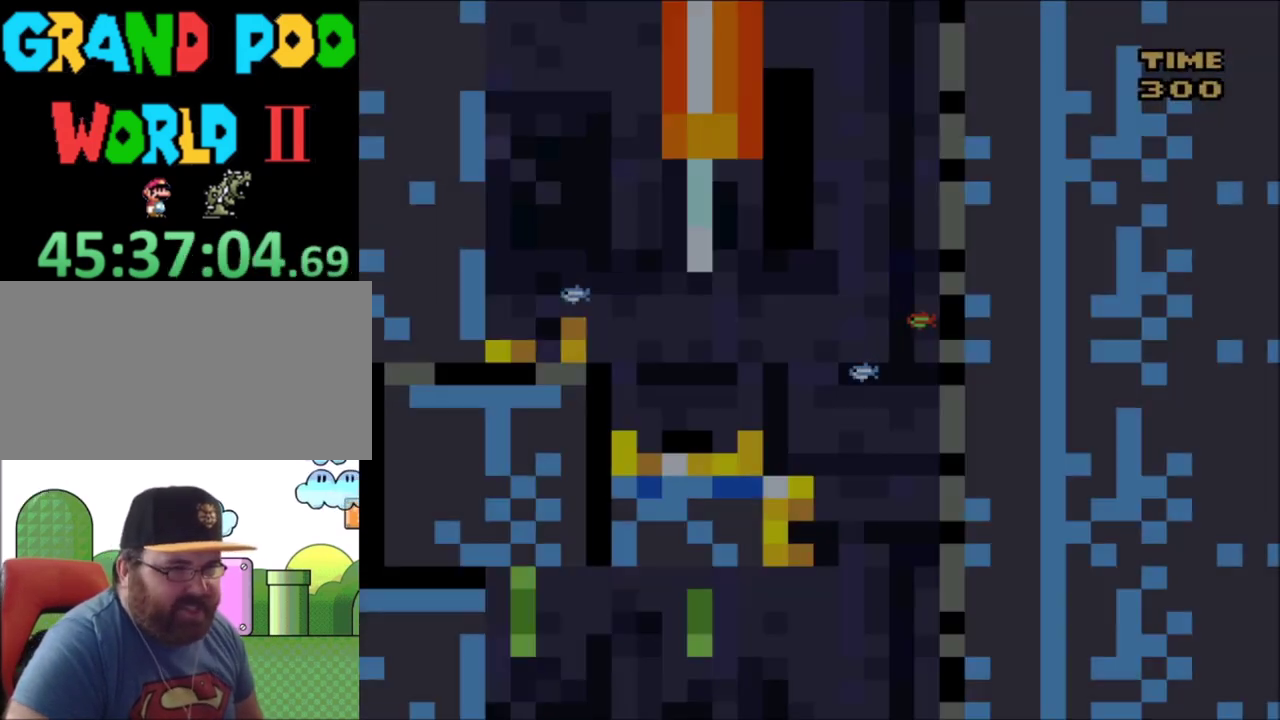
{"dt_ms": 500, "buttons": ["B", "Y", "DPAD_RIGHT"], "events": [[267, "DPAD_RIGHT", "down"], [300, "B", "down"]]}
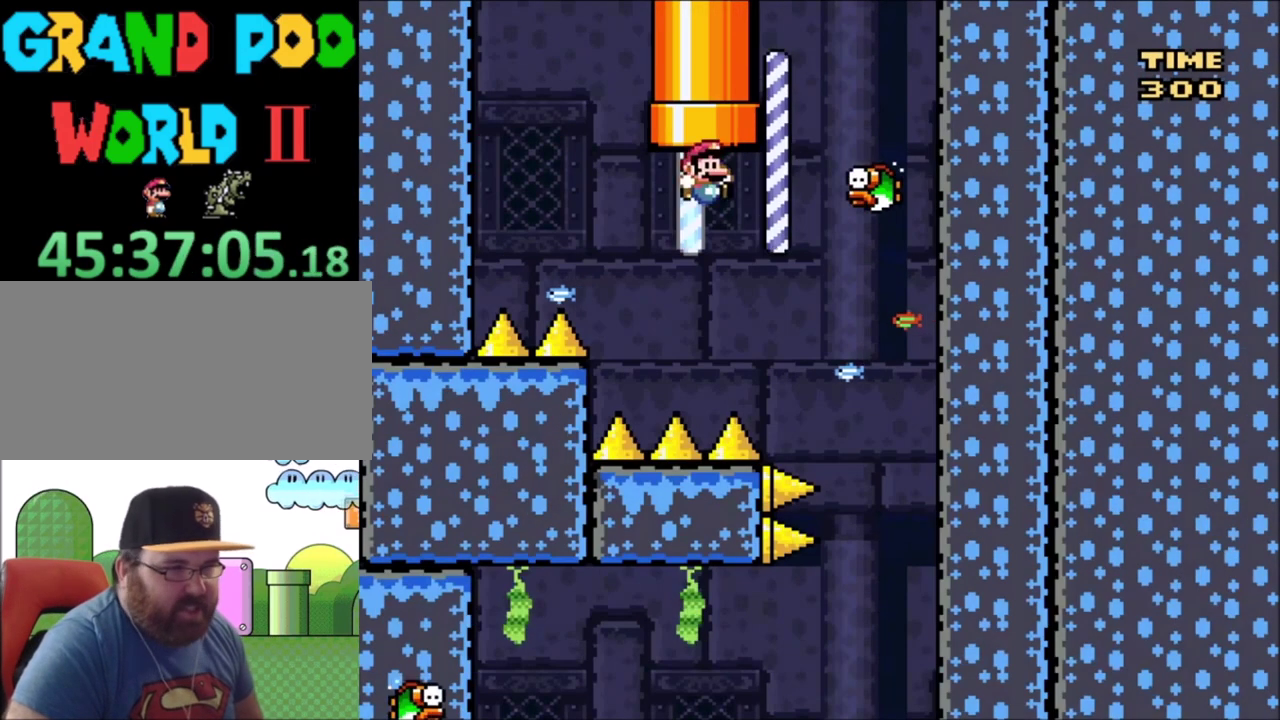
{"dt_ms": 401, "buttons": ["B", "Y"], "events": [[367, "DPAD_RIGHT", "up"]]}
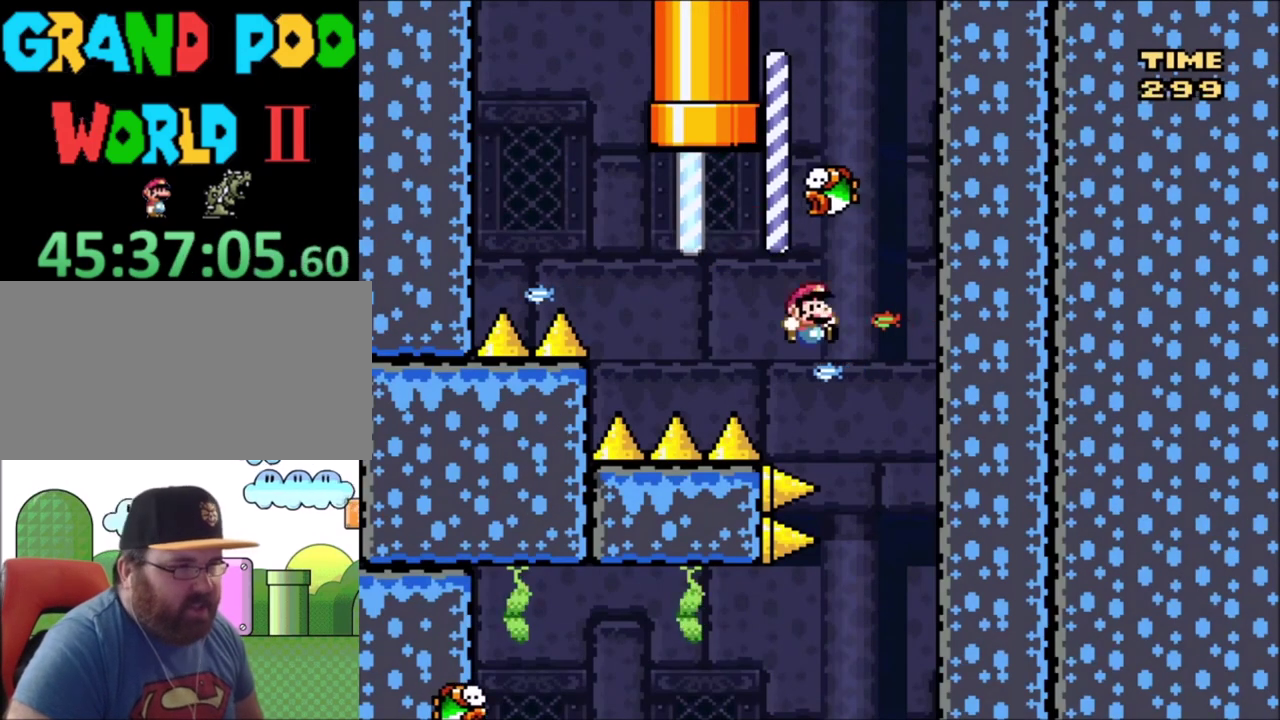
{"dt_ms": 600, "buttons": ["B", "Y", "DPAD_LEFT"], "events": [[367, "DPAD_LEFT", "down"]]}
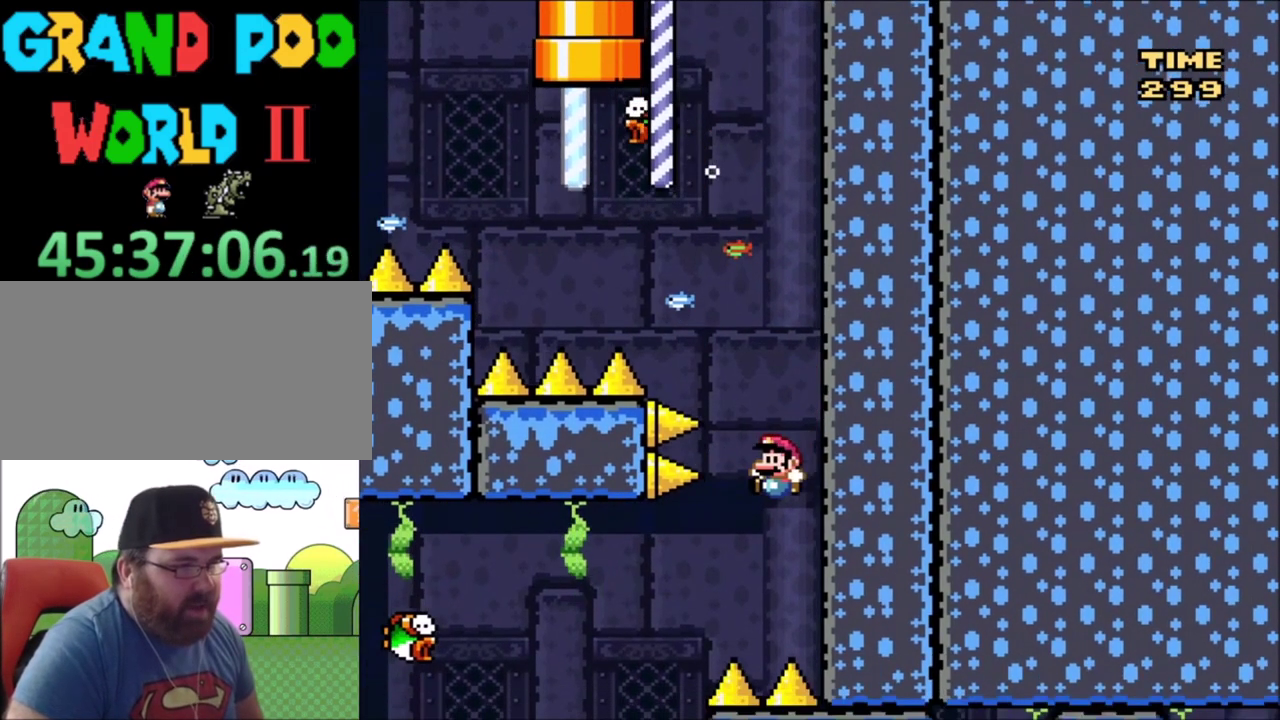
{"dt_ms": 501, "buttons": ["B", "Y"], "events": [[434, "DPAD_LEFT", "up"]]}
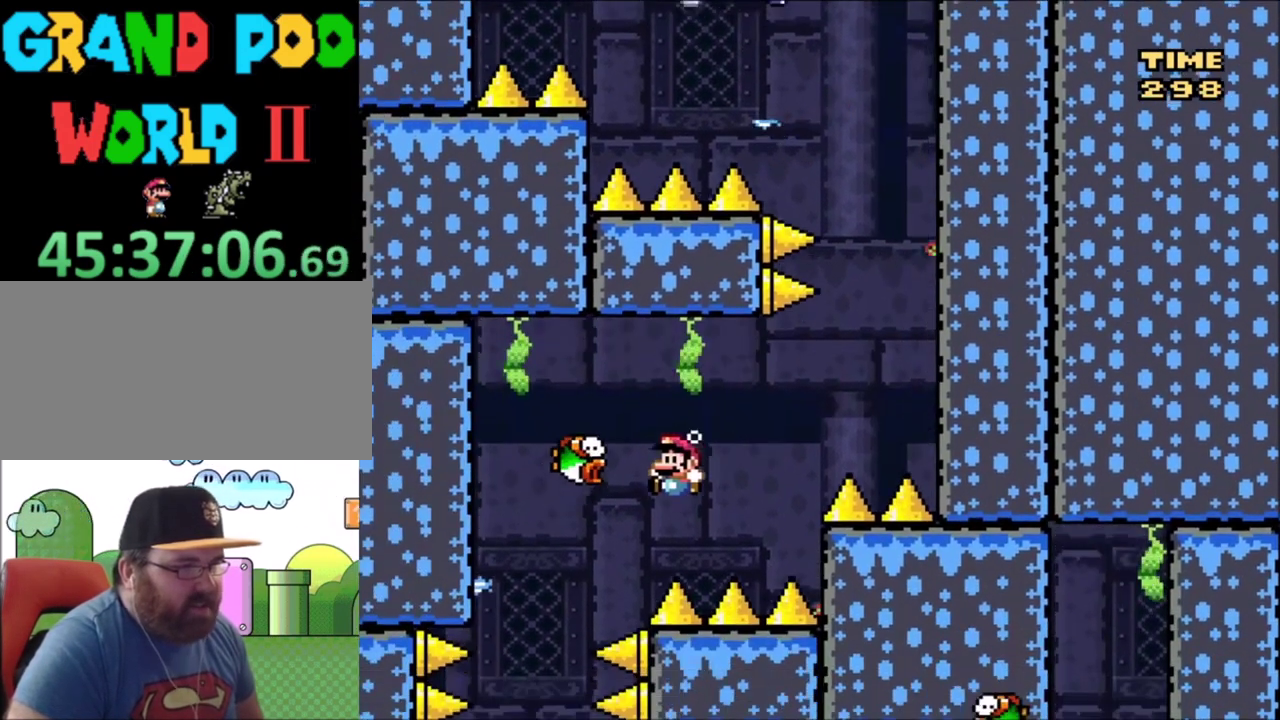
{"dt_ms": 400, "buttons": ["B", "Y"], "events": [[200, "DPAD_RIGHT", "down"], [367, "DPAD_RIGHT", "up"]]}
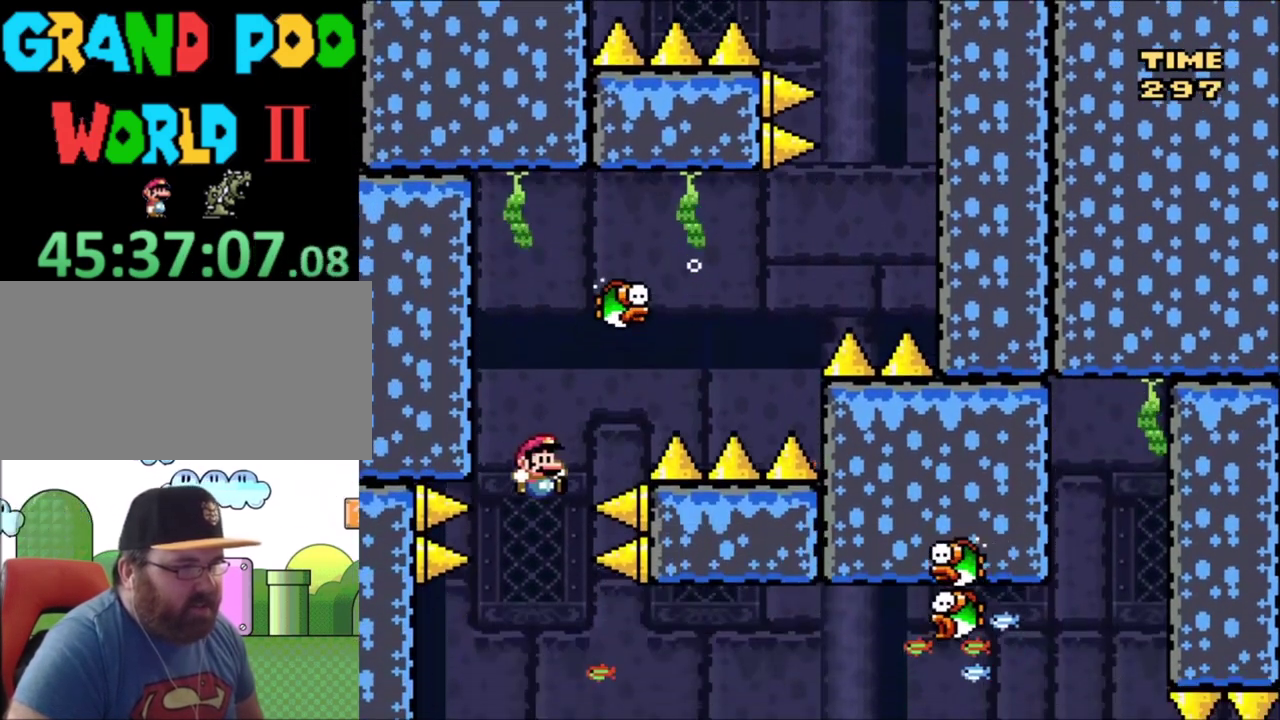
{"dt_ms": 501, "buttons": ["Y", "DPAD_RIGHT"], "events": [[167, "B", "up"], [167, "DPAD_LEFT", "down"], [401, "DPAD_LEFT", "up"], [467, "DPAD_RIGHT", "down"]]}
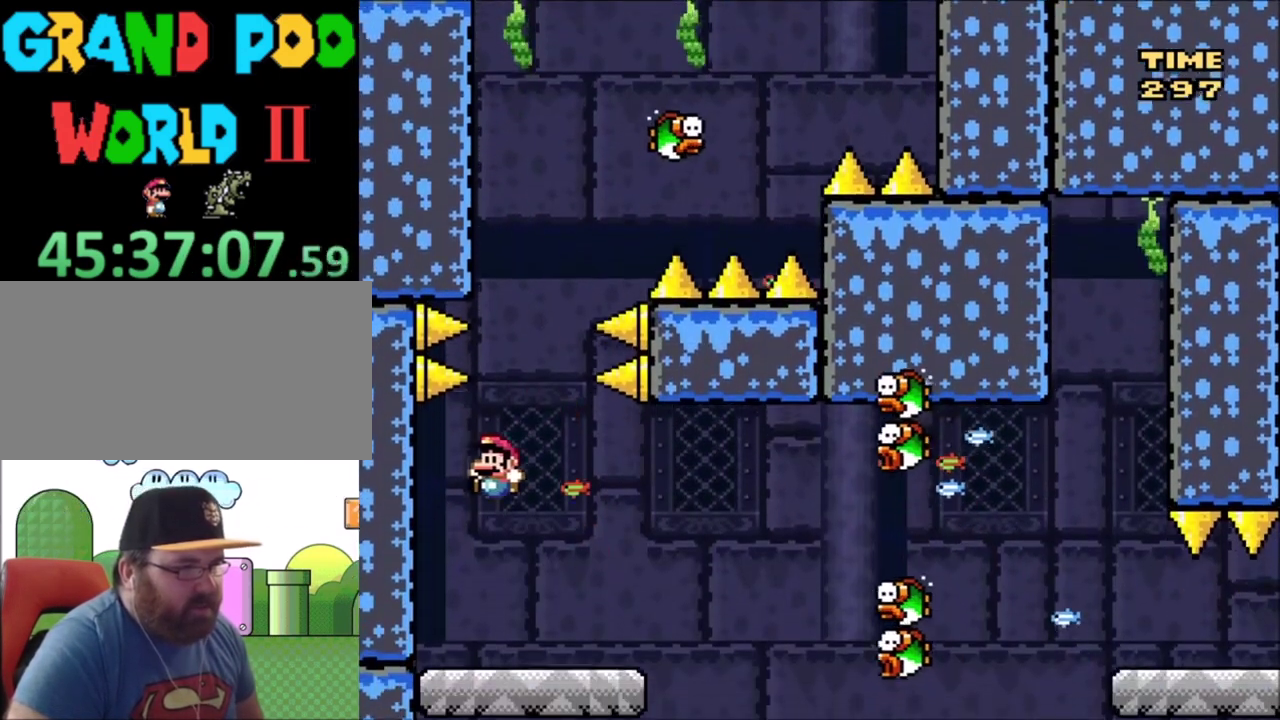
{"dt_ms": 600, "buttons": ["B", "Y", "DPAD_RIGHT"], "events": [[534, "B", "down"]]}
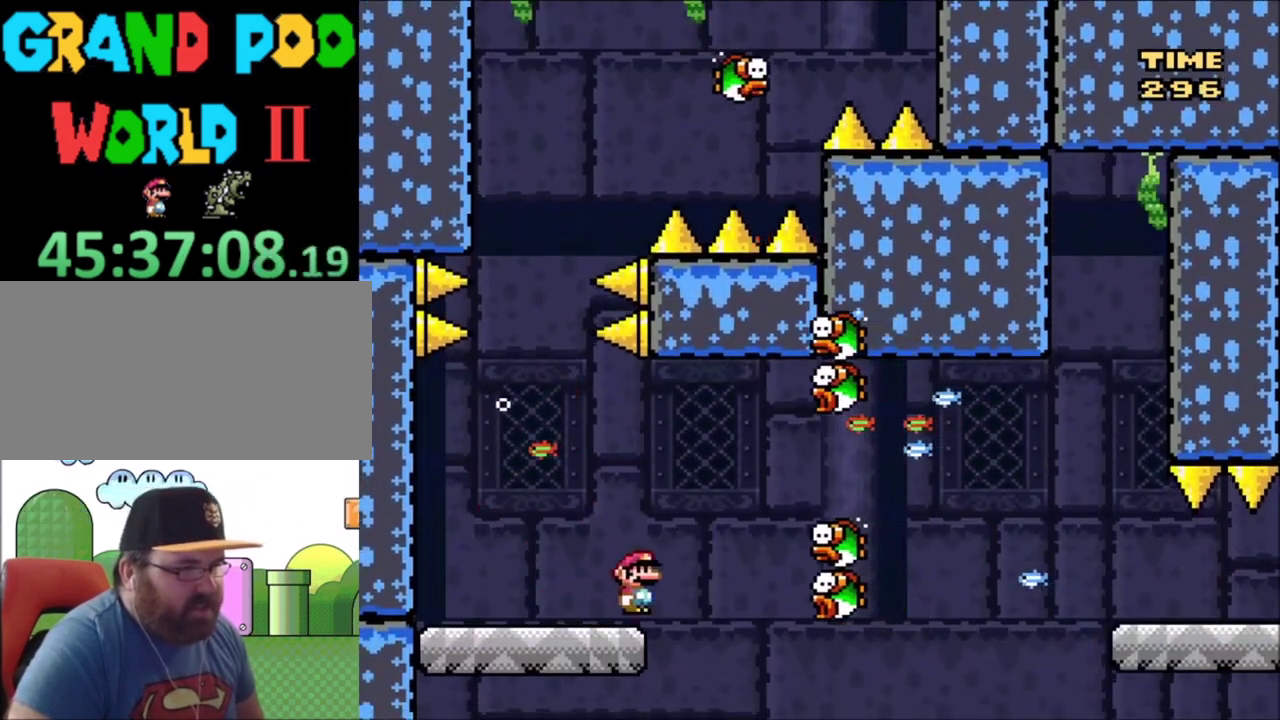
{"dt_ms": 501, "buttons": ["Y", "DPAD_RIGHT"], "events": [[34, "B", "up"]]}
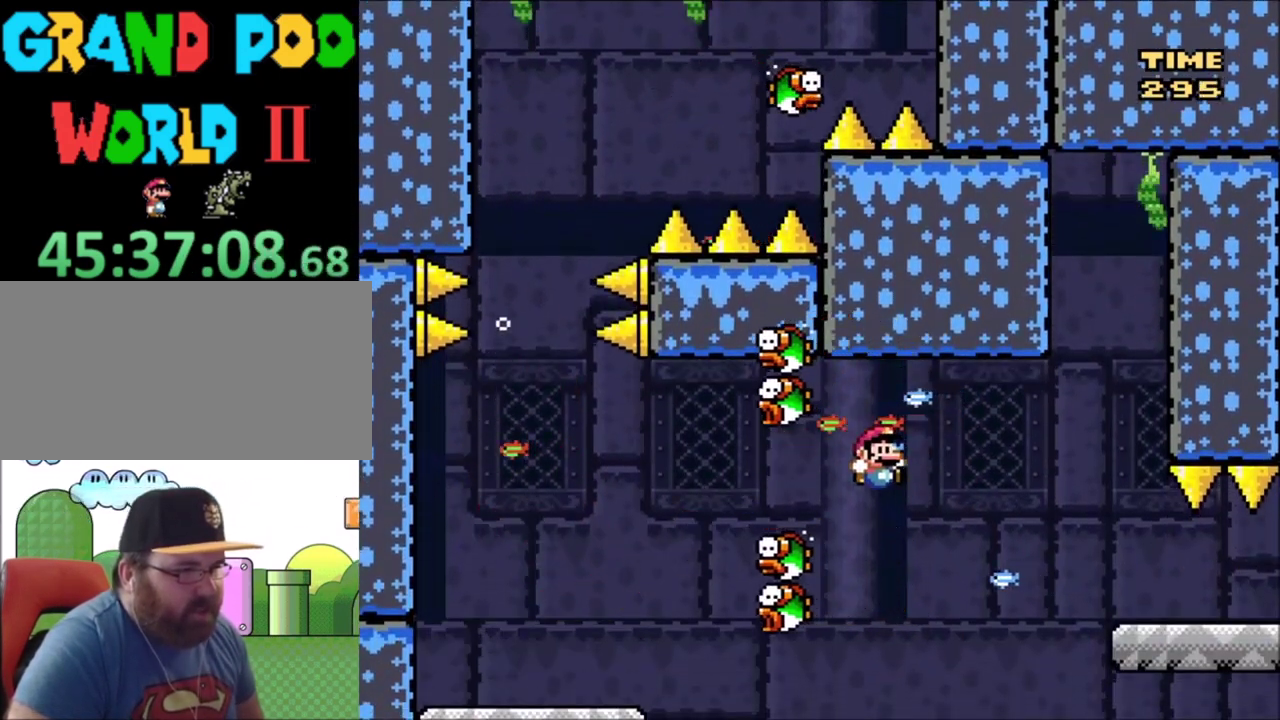
{"dt_ms": 300, "buttons": ["B", "Y", "DPAD_RIGHT"], "events": [[300, "B", "down"]]}